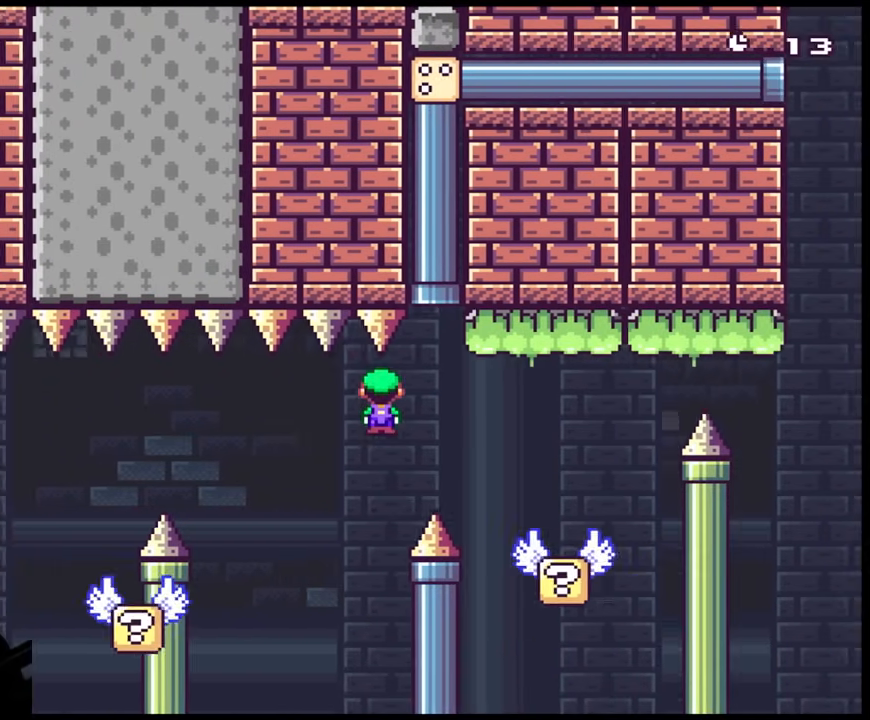
Gameplay with a controller (Nintendo layout); each line is a JSON object with the inputs held at the frame after it. "events" lists button and stick changes between this image and that frame as [ms after this image, input, new state], when the widget could be followed in between. Not read: L3 R3.
{"buttons": ["B", "Y", "DPAD_RIGHT"], "events": [[83, "A", "up"], [133, "Y", "down"], [150, "X", "up"], [283, "DPAD_LEFT", "down"], [283, "DPAD_RIGHT", "up"], [333, "DPAD_LEFT", "up"], [333, "DPAD_RIGHT", "down"], [367, "B", "down"]]}
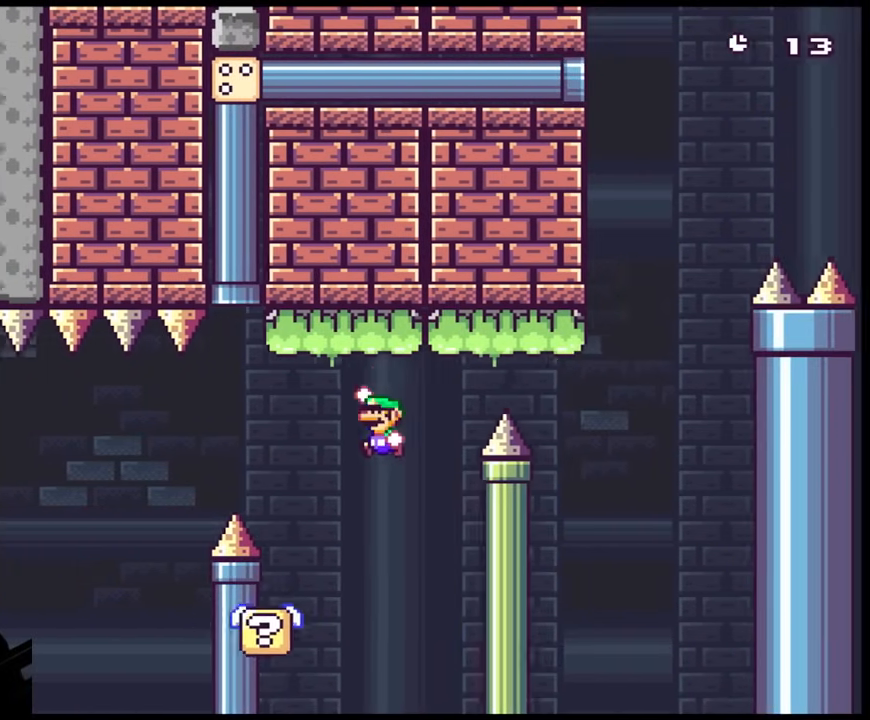
{"buttons": ["B", "Y", "DPAD_RIGHT"], "events": [[33, "DPAD_LEFT", "down"], [33, "DPAD_RIGHT", "up"], [100, "DPAD_LEFT", "up"], [100, "DPAD_RIGHT", "down"]]}
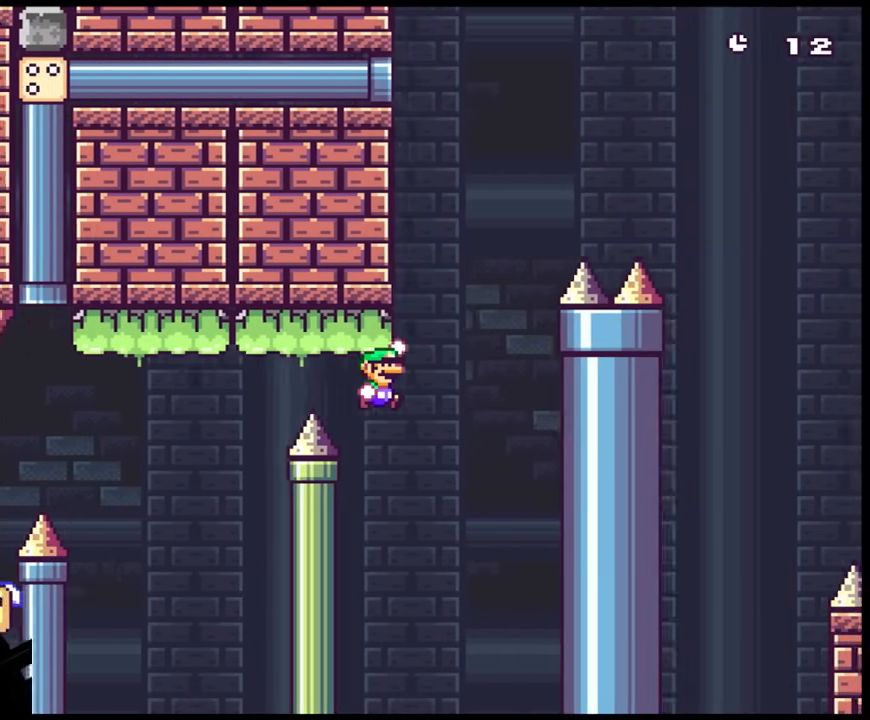
{"buttons": ["B", "Y", "DPAD_RIGHT"], "events": []}
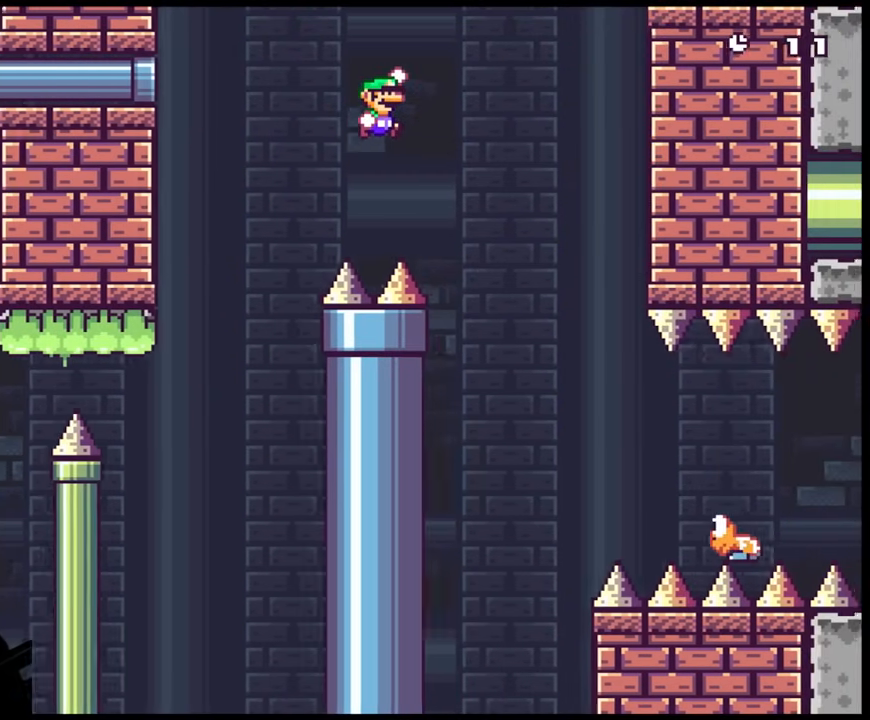
{"buttons": ["Y", "DPAD_RIGHT"], "events": [[117, "B", "up"]]}
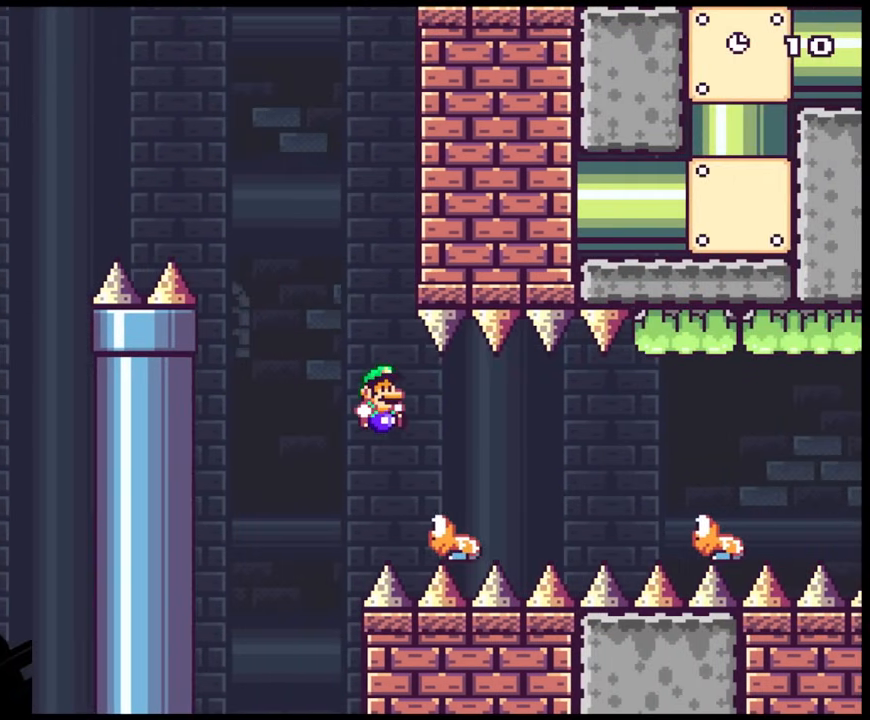
{"buttons": ["Y", "DPAD_RIGHT"], "events": [[200, "B", "down"], [483, "B", "up"]]}
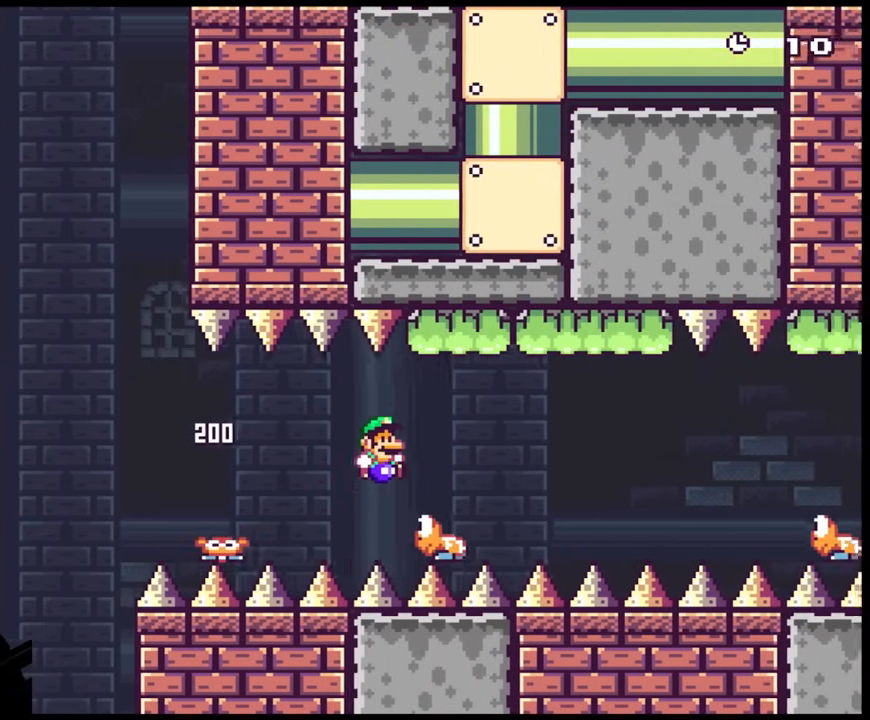
{"buttons": ["B", "Y", "DPAD_RIGHT"], "events": [[67, "B", "down"]]}
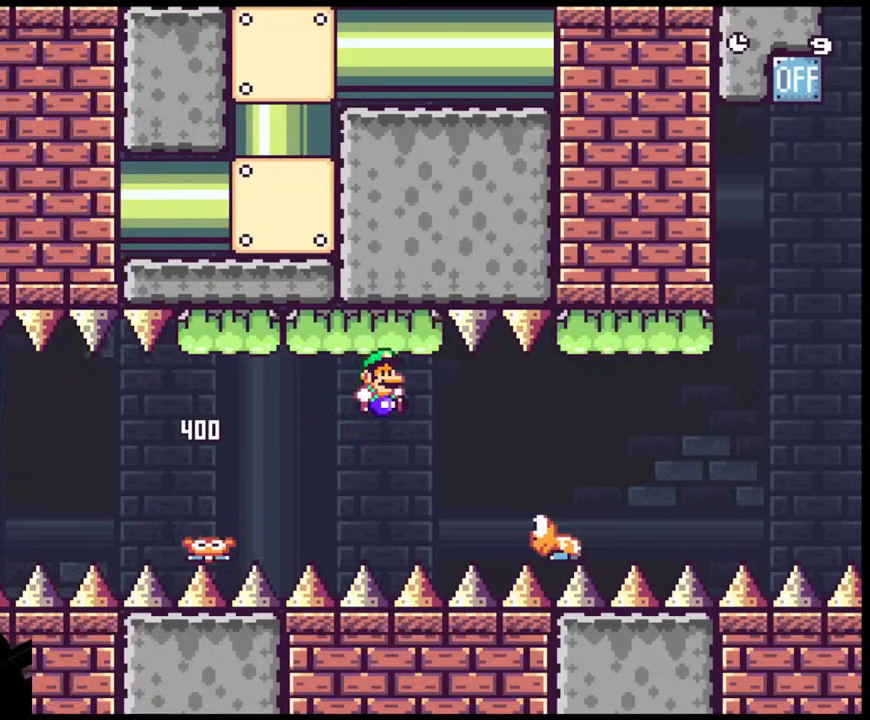
{"buttons": ["B", "Y", "DPAD_RIGHT"], "events": [[83, "B", "up"], [283, "B", "down"]]}
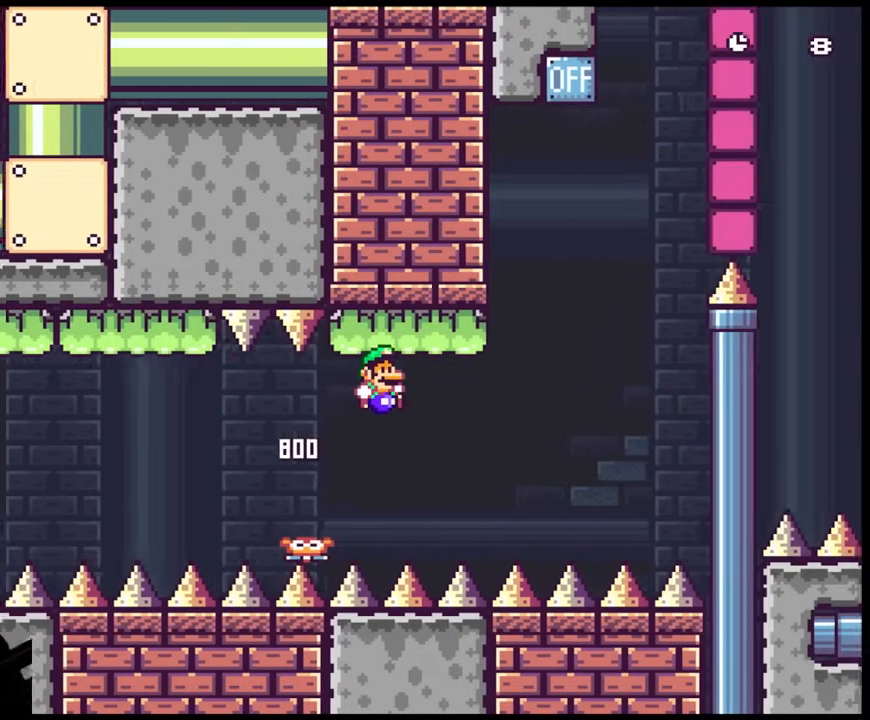
{"buttons": ["B", "Y", "DPAD_LEFT"], "events": [[450, "DPAD_LEFT", "down"], [450, "DPAD_RIGHT", "up"]]}
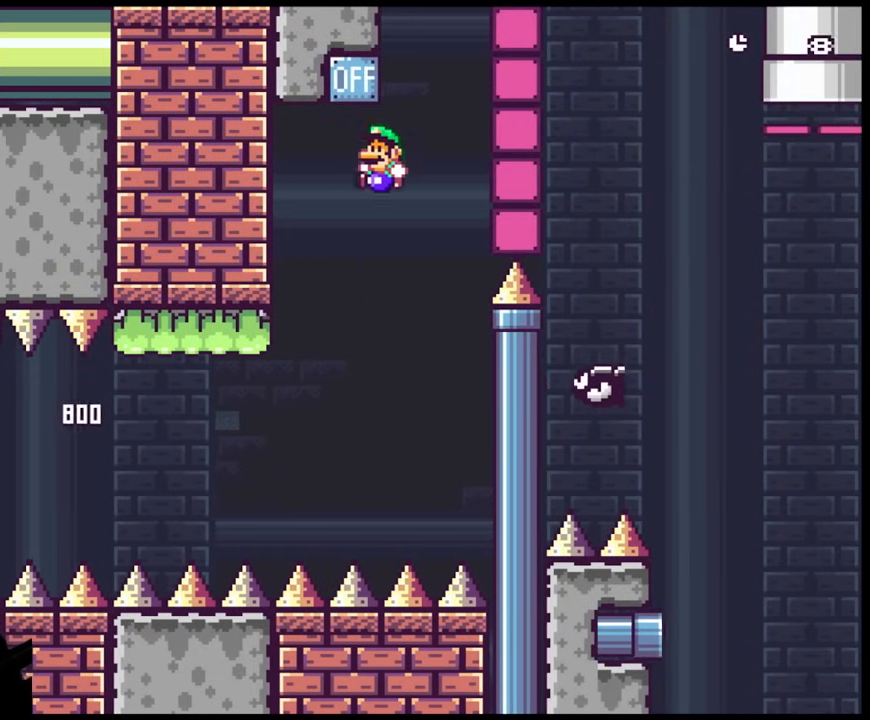
{"buttons": ["B", "Y", "DPAD_LEFT"], "events": [[267, "DPAD_LEFT", "up"], [267, "DPAD_RIGHT", "down"], [450, "DPAD_LEFT", "down"], [450, "DPAD_RIGHT", "up"]]}
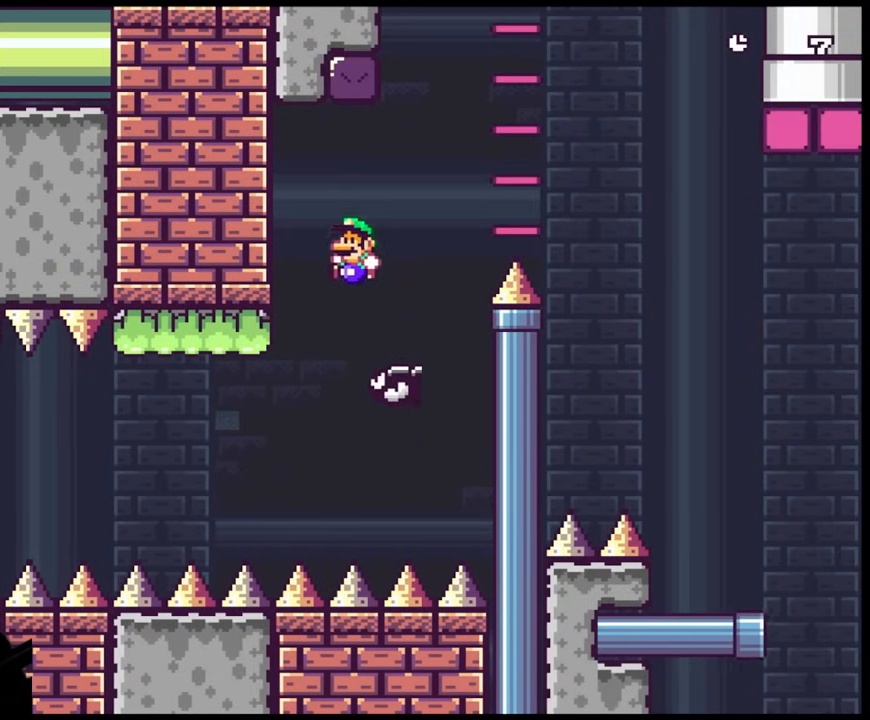
{"buttons": ["Y", "DPAD_RIGHT"], "events": [[83, "DPAD_LEFT", "up"], [83, "DPAD_RIGHT", "down"], [500, "B", "up"]]}
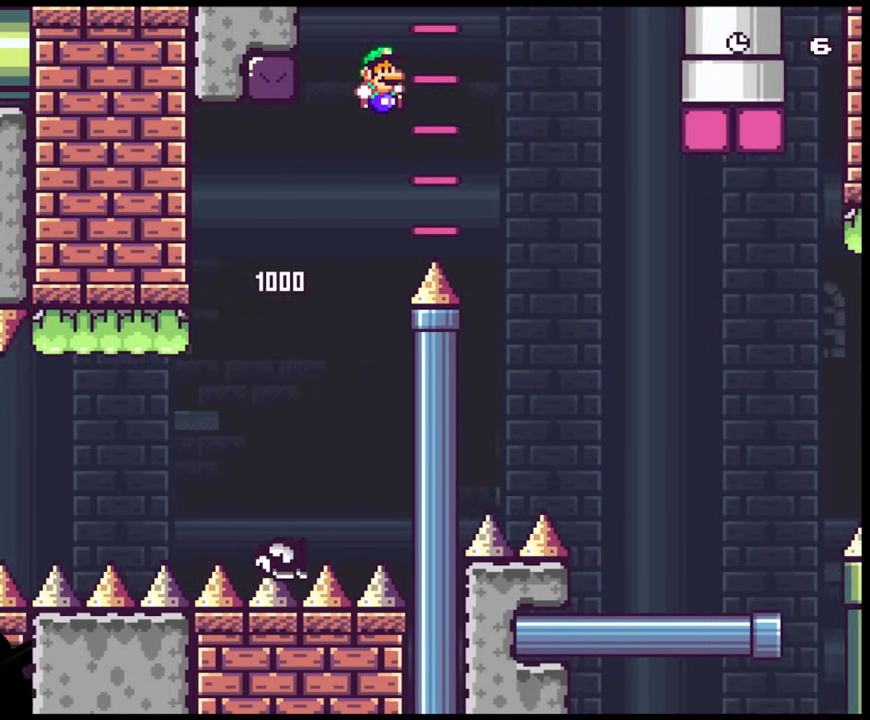
{"buttons": ["Y", "DPAD_DOWN", "DPAD_LEFT"], "events": [[383, "DPAD_DOWN", "down"], [400, "DPAD_DOWN", "up"], [400, "DPAD_LEFT", "down"], [400, "DPAD_RIGHT", "up"], [500, "DPAD_DOWN", "down"]]}
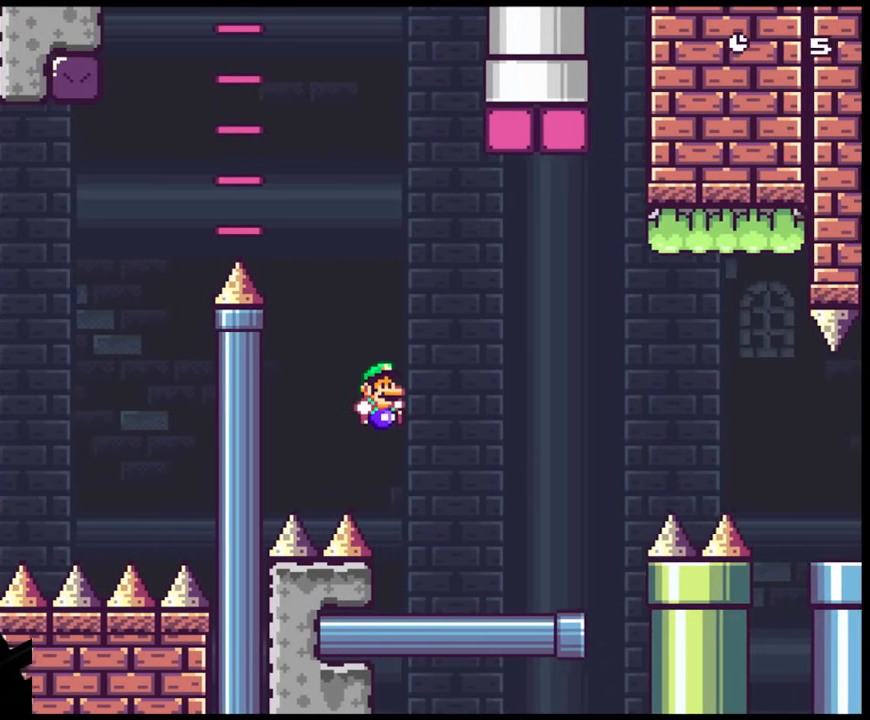
{"buttons": ["B", "Y", "DPAD_RIGHT"], "events": [[17, "DPAD_DOWN", "up"], [17, "DPAD_LEFT", "up"], [17, "DPAD_RIGHT", "down"], [400, "B", "down"]]}
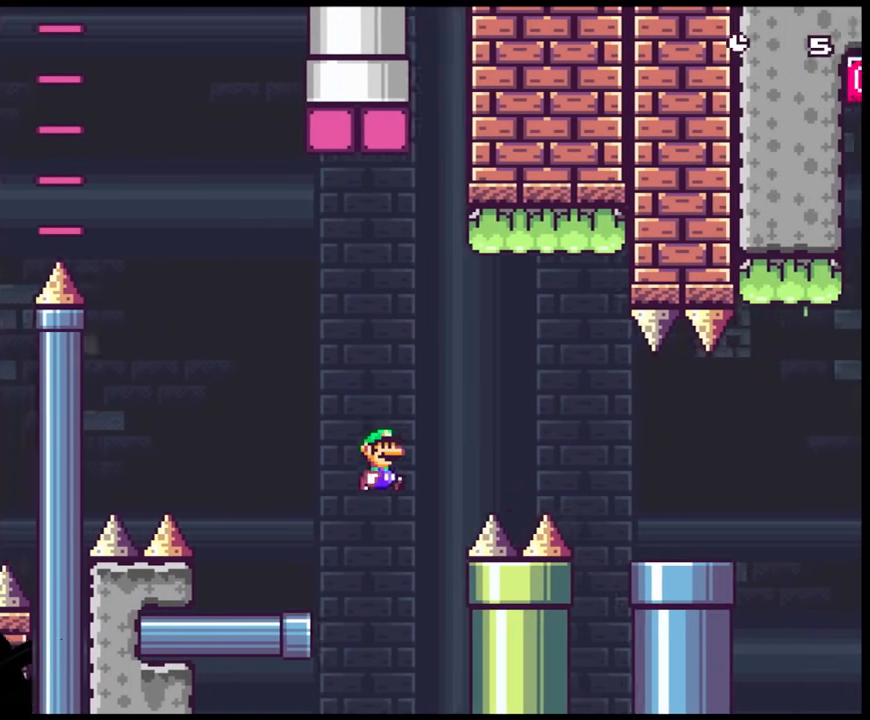
{"buttons": ["B", "Y", "DPAD_RIGHT"], "events": [[183, "B", "up"], [267, "B", "down"]]}
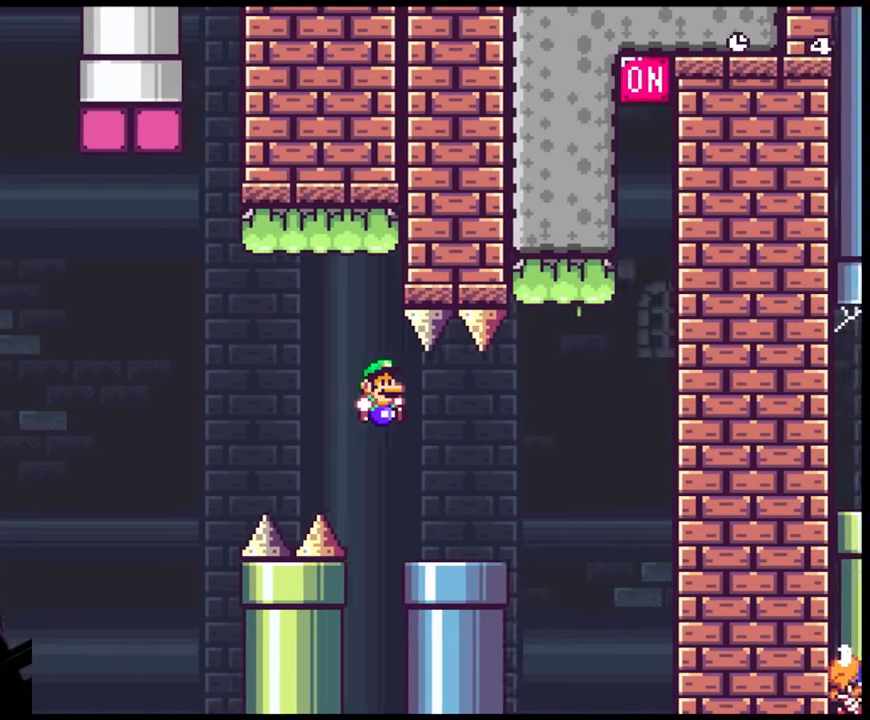
{"buttons": ["B", "Y", "DPAD_DOWN", "DPAD_LEFT"], "events": [[17, "B", "up"], [283, "B", "down"], [350, "DPAD_DOWN", "down"], [383, "DPAD_DOWN", "up"], [383, "DPAD_LEFT", "down"], [383, "DPAD_RIGHT", "up"], [500, "DPAD_DOWN", "down"]]}
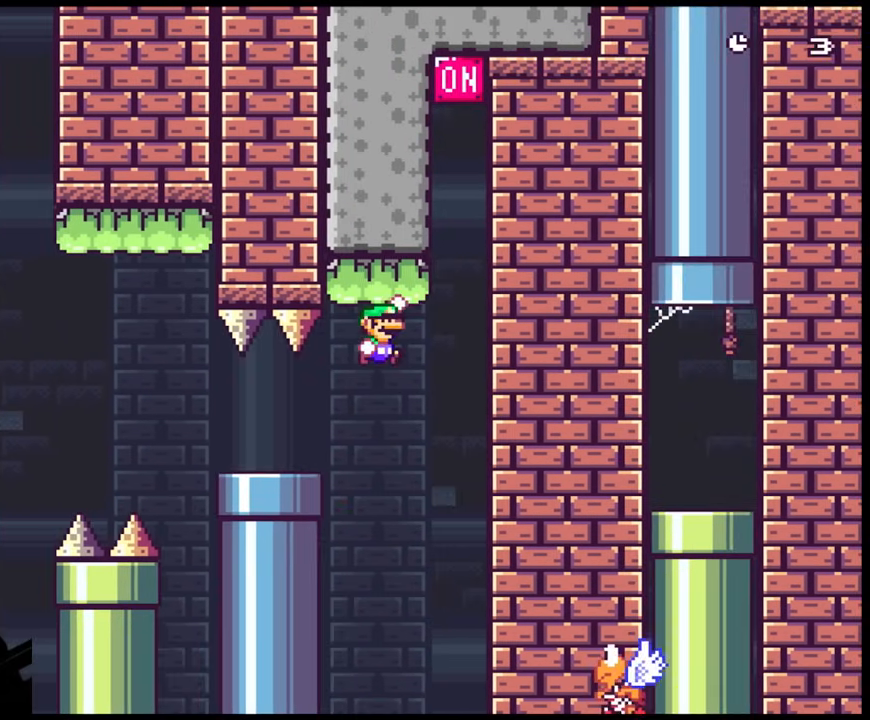
{"buttons": ["B", "Y", "DPAD_LEFT"], "events": [[17, "DPAD_DOWN", "up"], [17, "DPAD_LEFT", "up"], [17, "DPAD_RIGHT", "down"], [383, "DPAD_LEFT", "down"], [383, "DPAD_RIGHT", "up"]]}
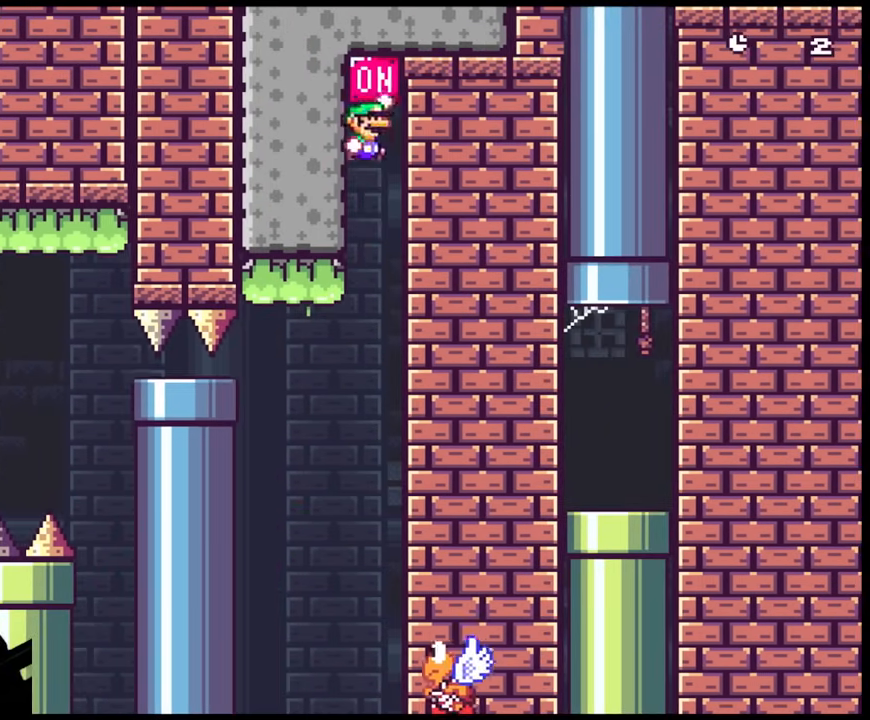
{"buttons": ["Y", "DPAD_LEFT"], "events": [[33, "DPAD_LEFT", "up"], [33, "DPAD_RIGHT", "down"], [233, "DPAD_RIGHT", "up"], [367, "DPAD_DOWN", "down"], [383, "DPAD_LEFT", "down"], [400, "DPAD_DOWN", "up"], [467, "B", "up"]]}
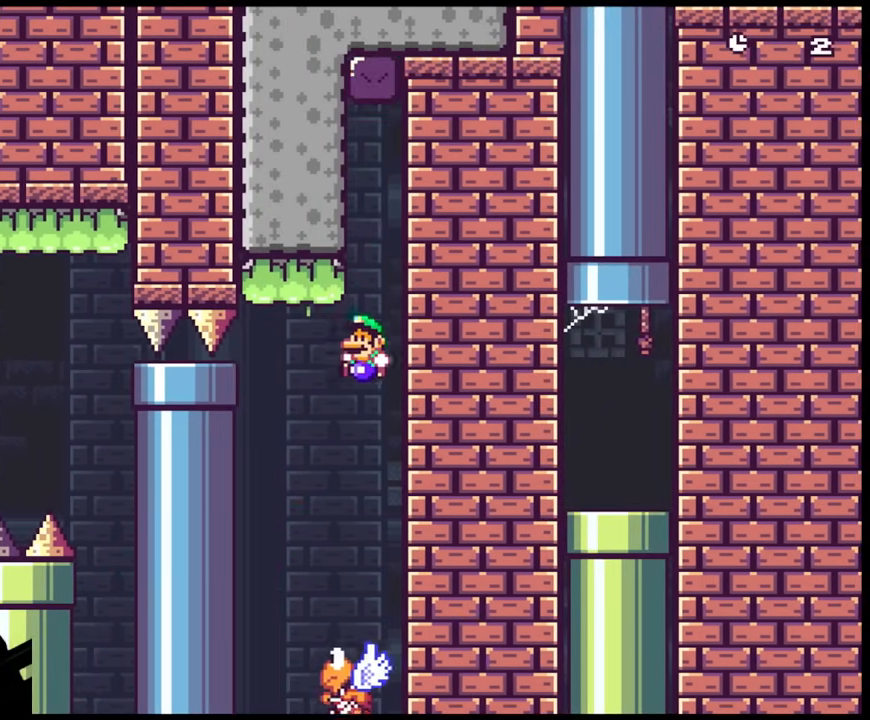
{"buttons": ["B", "Y", "DPAD_RIGHT"], "events": [[33, "DPAD_LEFT", "up"], [133, "DPAD_LEFT", "down"], [217, "B", "down"], [333, "DPAD_LEFT", "up"], [350, "DPAD_RIGHT", "down"]]}
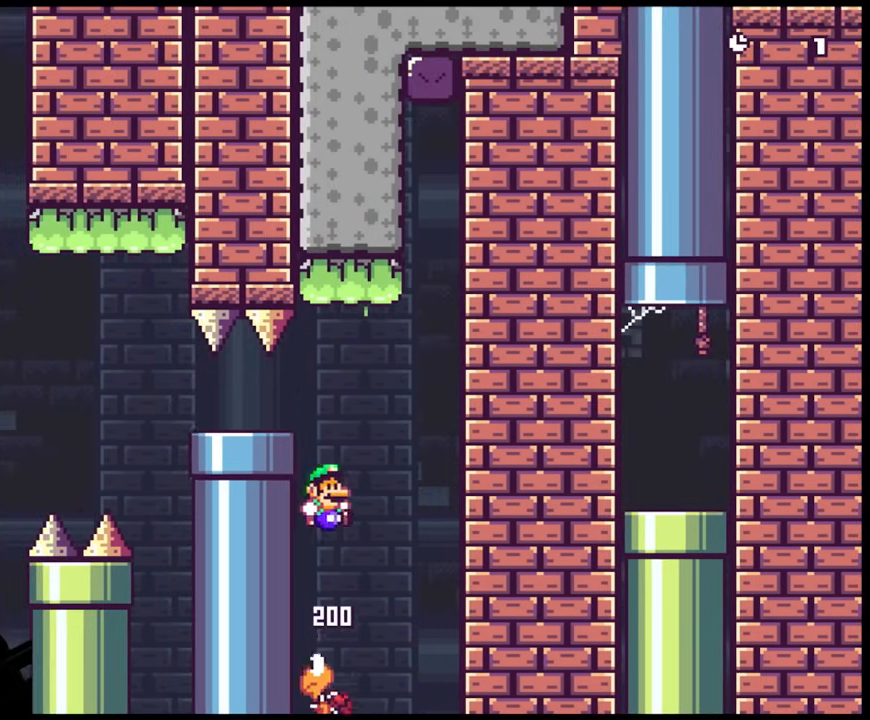
{"buttons": ["Y", "DPAD_LEFT"], "events": [[67, "DPAD_RIGHT", "up"], [83, "DPAD_LEFT", "down"], [167, "B", "up"], [300, "DPAD_LEFT", "up"], [350, "DPAD_LEFT", "down"]]}
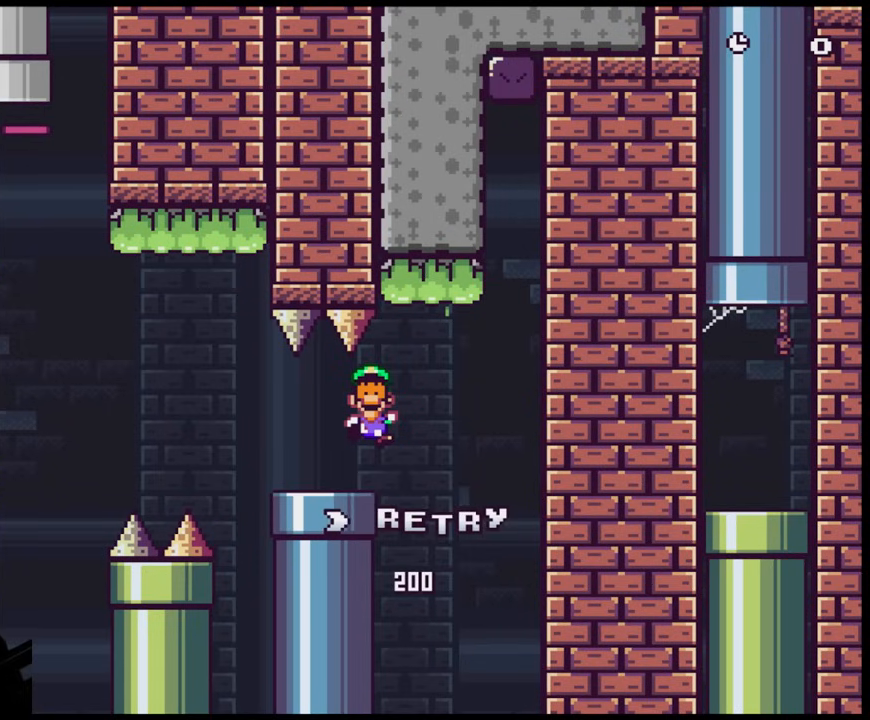
{"buttons": [], "events": [[317, "DPAD_LEFT", "up"], [483, "Y", "up"]]}
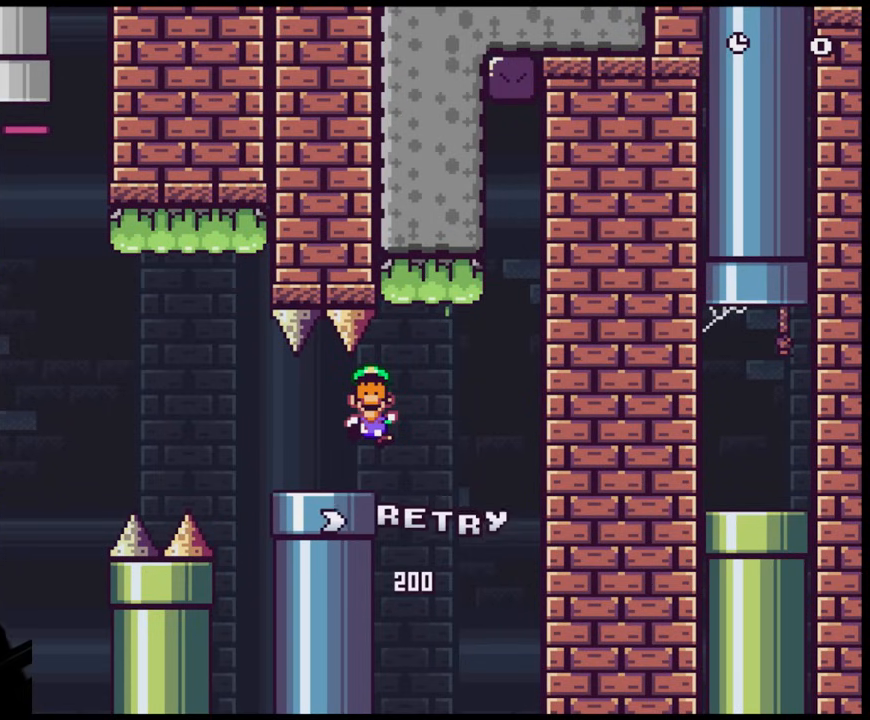
{"buttons": [], "events": []}
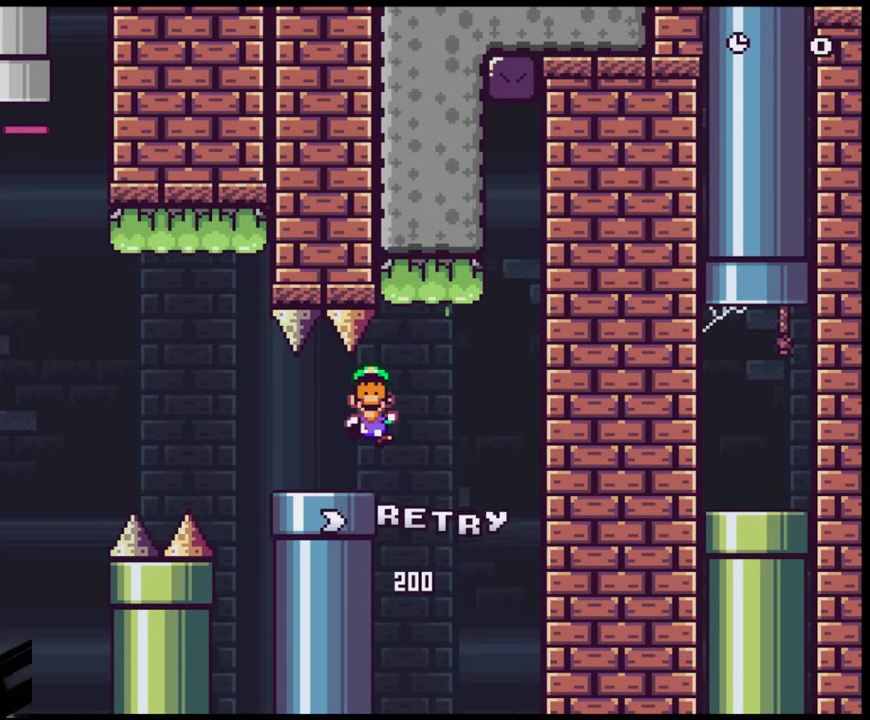
{"buttons": [], "events": []}
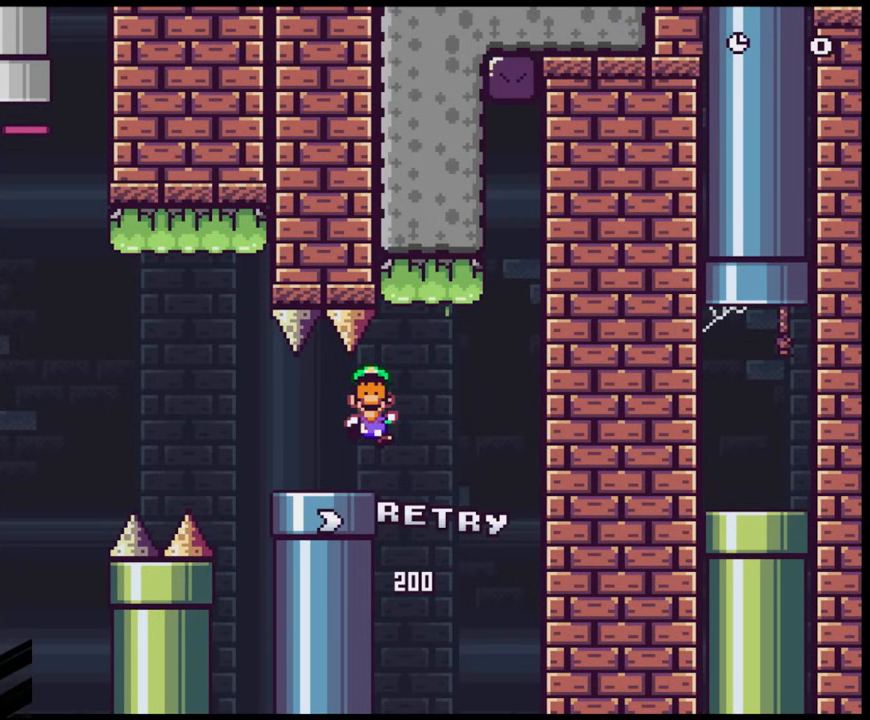
{"buttons": [], "events": []}
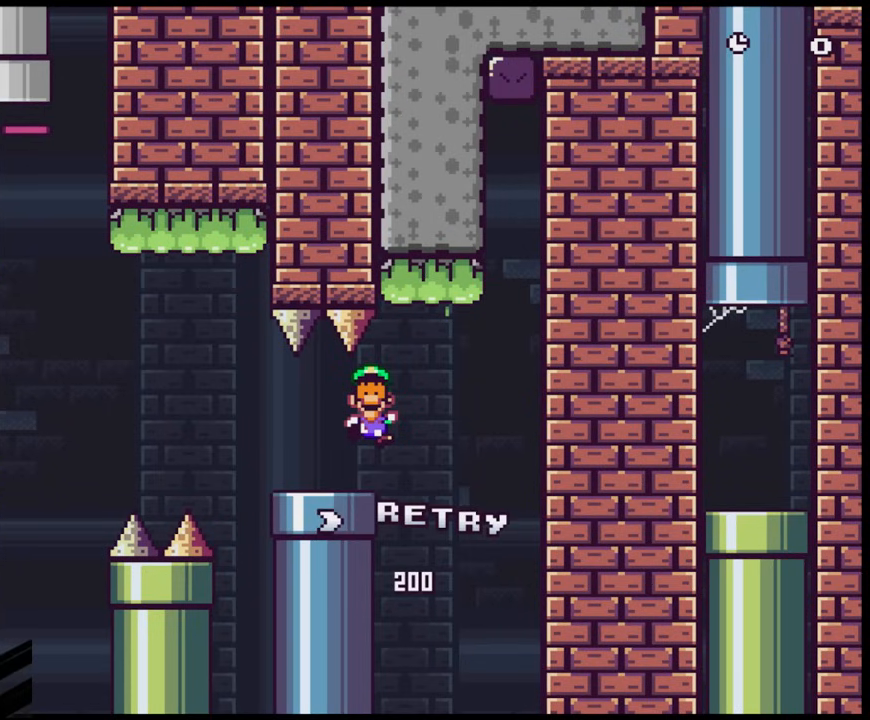
{"buttons": [], "events": []}
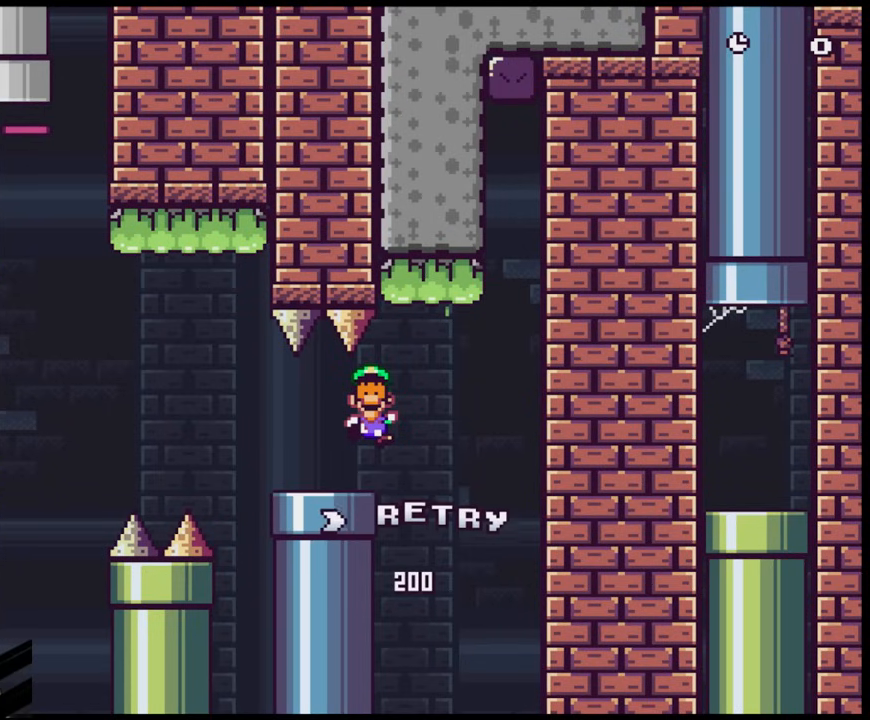
{"buttons": [], "events": [[333, "B", "down"], [483, "B", "up"]]}